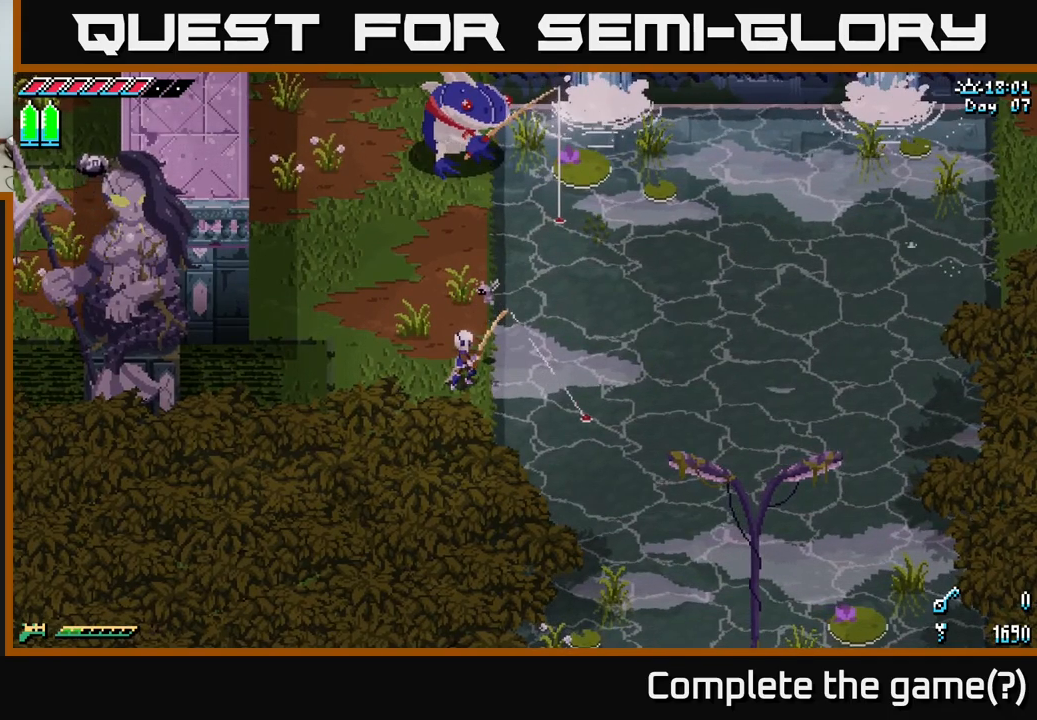
Gameplay with a controller (Xbox layout); each line is a JSON object with the inputs held at the frame after it. "events" lists button and stick changes between this image and that frame as [ms after this image, input, new state], when the widget could be followed in between.
{"buttons": [], "left_stick": "center", "right_stick": "center", "events": [[383, "Y", "down"], [483, "Y", "up"]]}
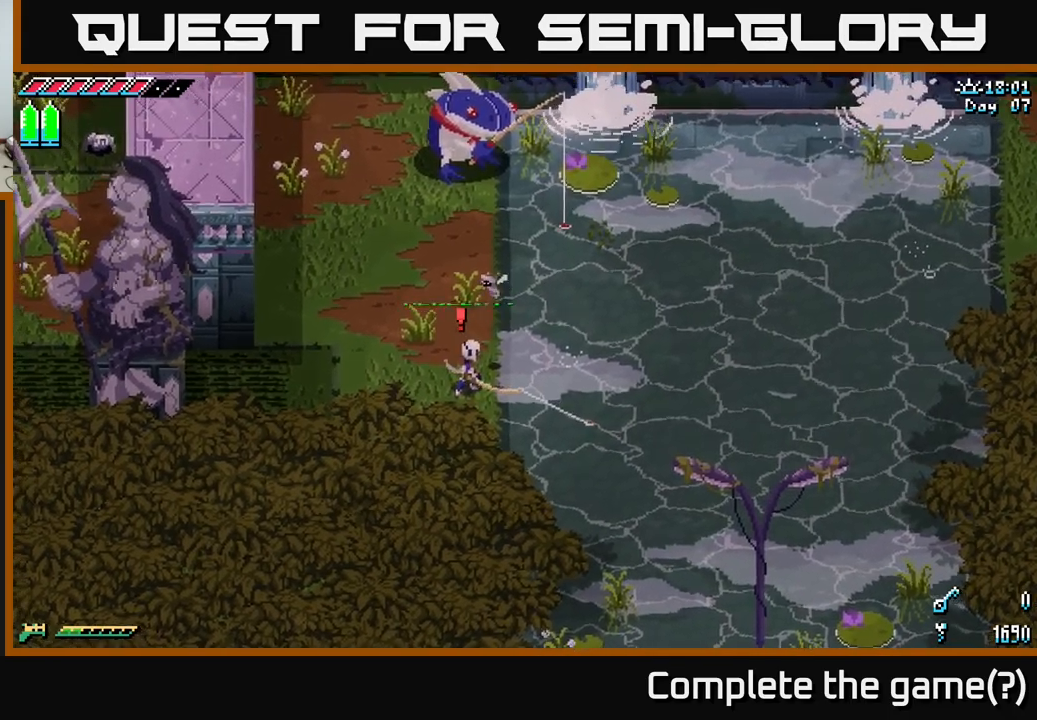
{"buttons": [], "left_stick": "center", "right_stick": "center", "events": []}
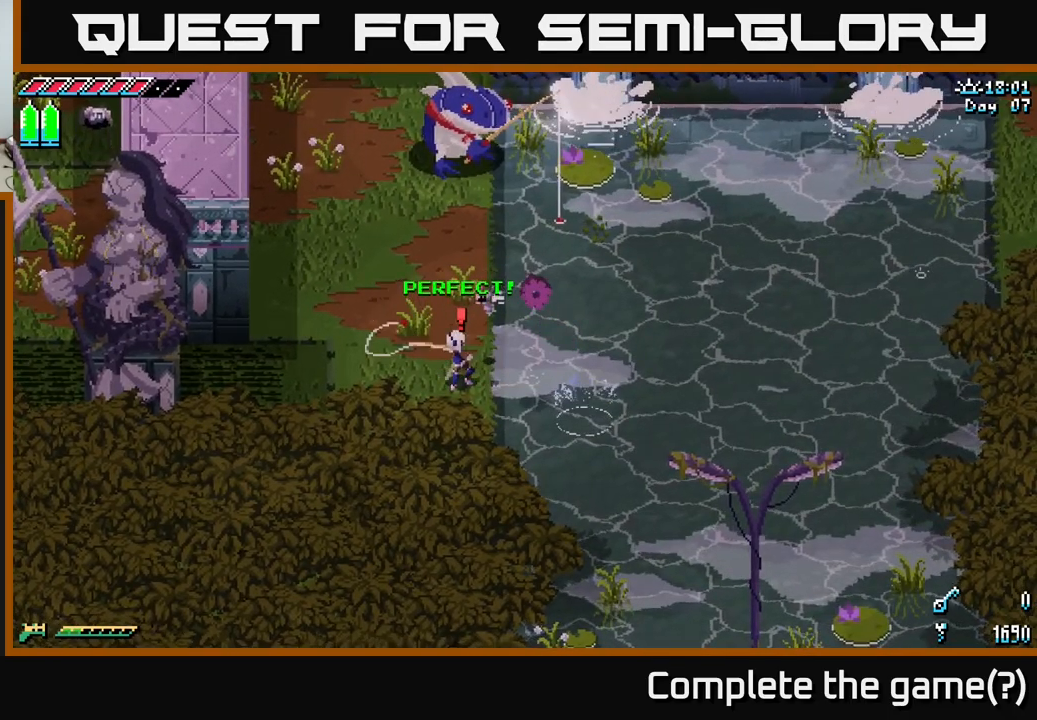
{"buttons": [], "left_stick": "center", "right_stick": "center", "events": []}
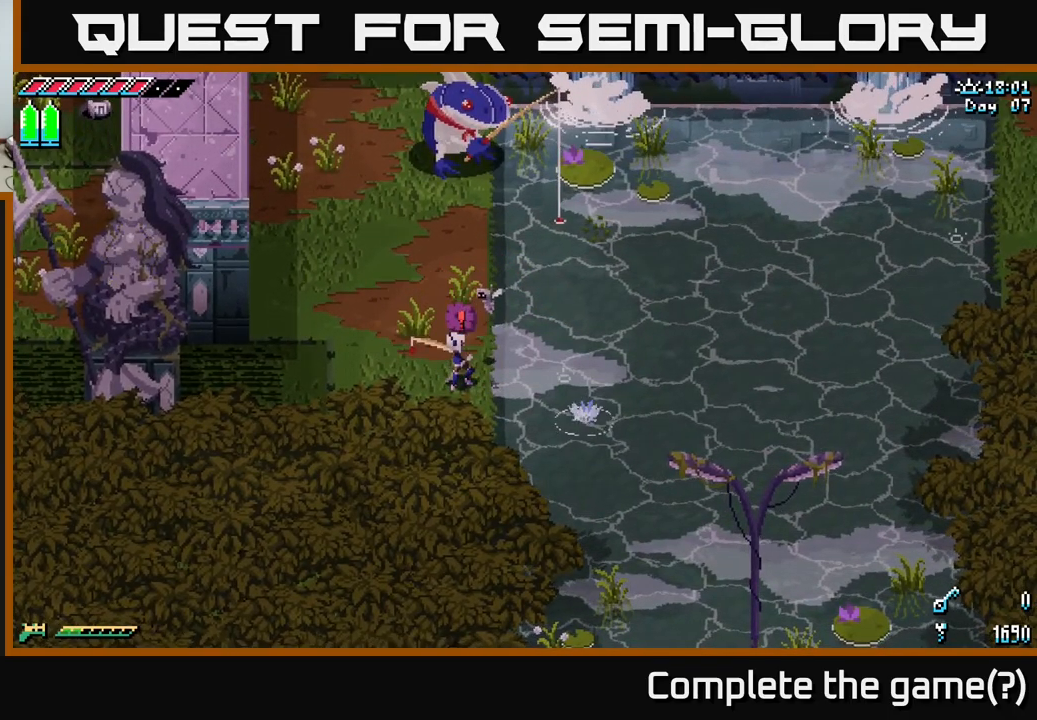
{"buttons": [], "left_stick": "center", "right_stick": "center", "events": []}
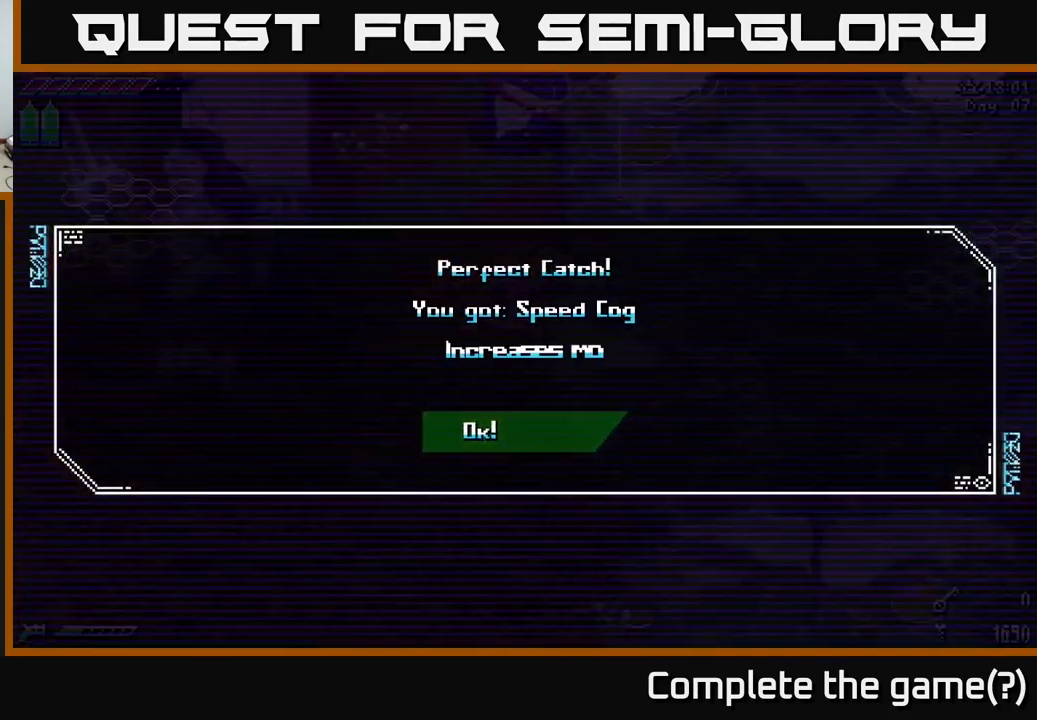
{"buttons": [], "left_stick": "center", "right_stick": "center", "events": []}
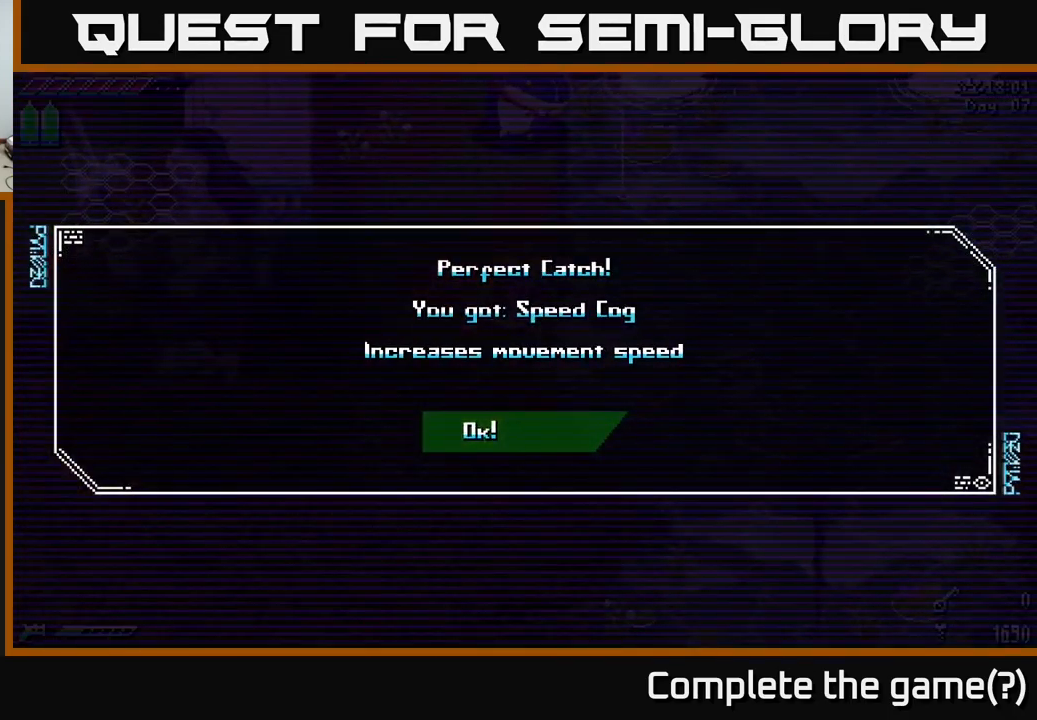
{"buttons": [], "left_stick": "center", "right_stick": "center", "events": []}
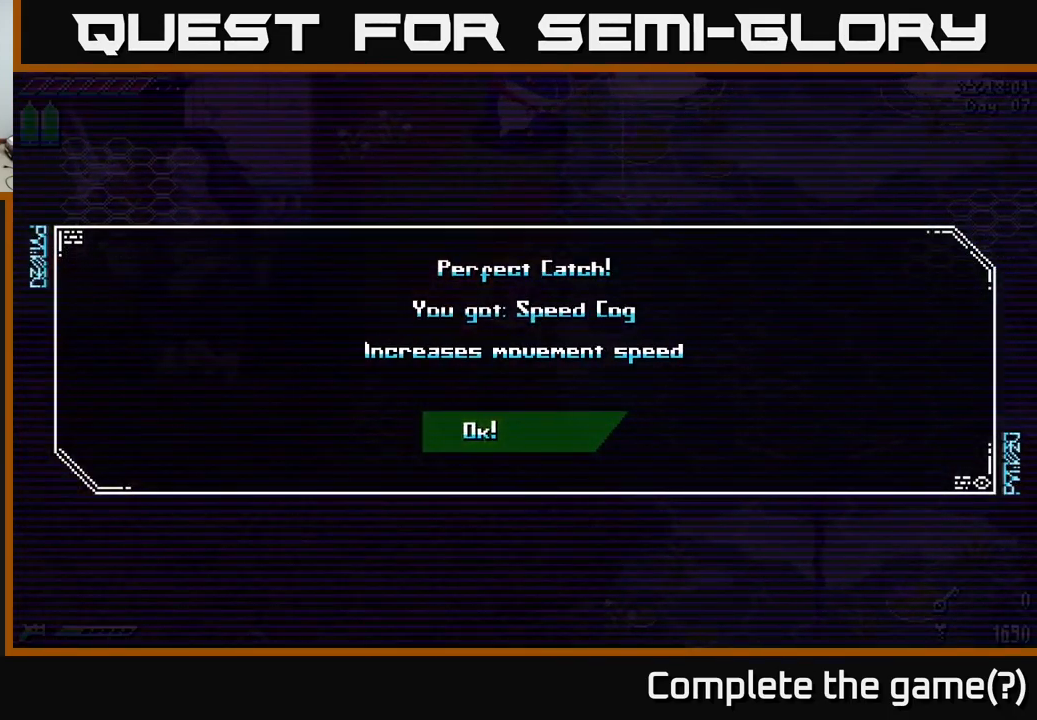
{"buttons": [], "left_stick": "center", "right_stick": "center", "events": [[133, "A", "down"], [150, "A", "up"]]}
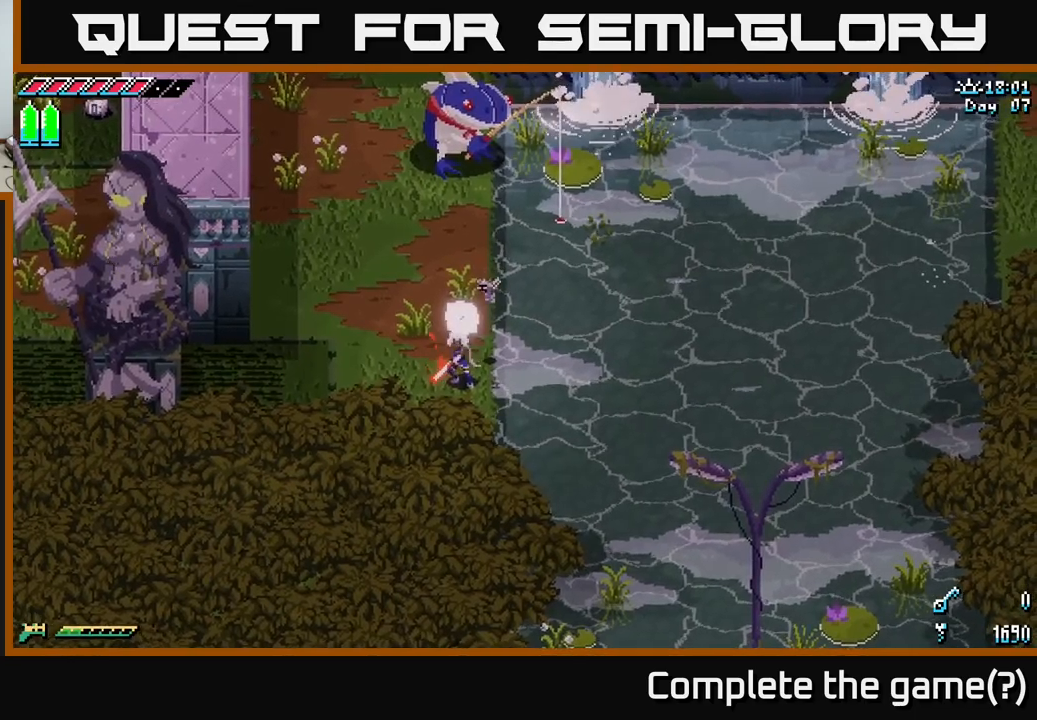
{"buttons": [], "left_stick": "center", "right_stick": "center", "events": []}
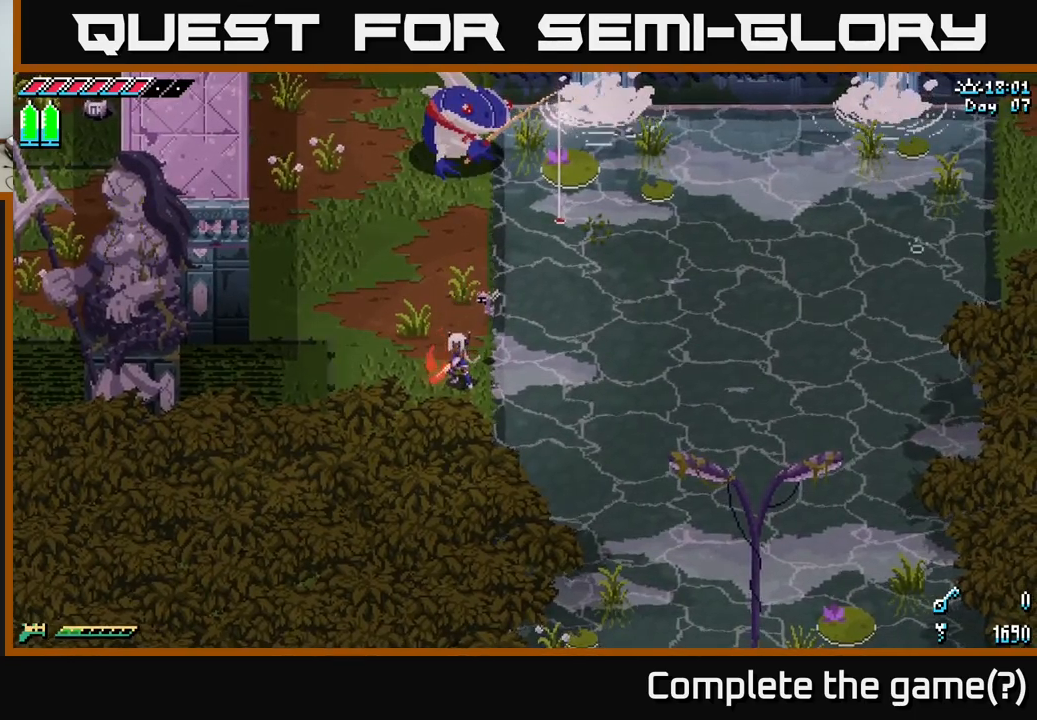
{"buttons": [], "left_stick": "up-left", "right_stick": "center", "events": [[50, "left_stick", "up"], [400, "left_stick", "up-left"]]}
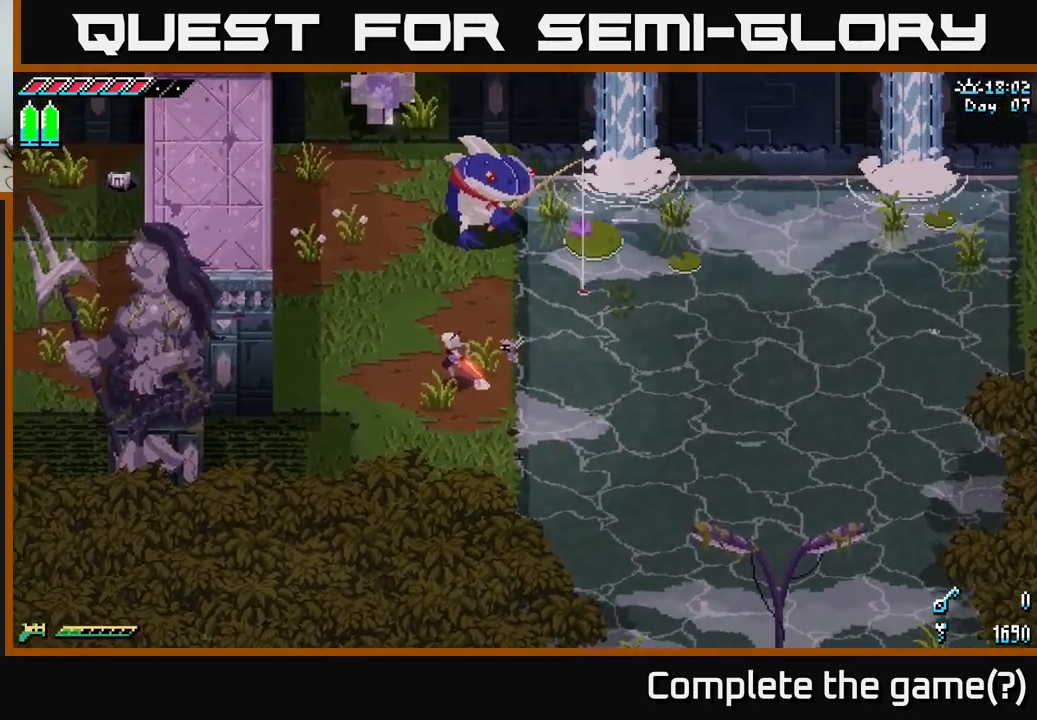
{"buttons": ["X"], "left_stick": "down-left", "right_stick": "center", "events": [[117, "left_stick", "center"], [250, "left_stick", "left"], [383, "left_stick", "down-left"], [417, "X", "down"]]}
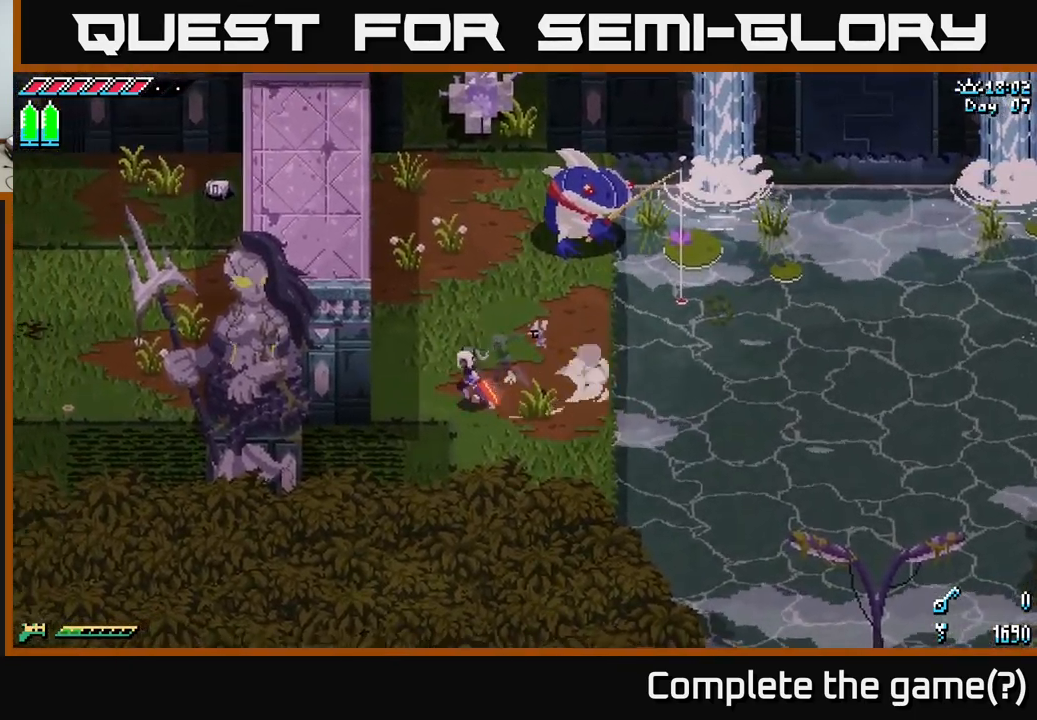
{"buttons": ["X"], "left_stick": "left", "right_stick": "center", "events": [[417, "left_stick", "left"]]}
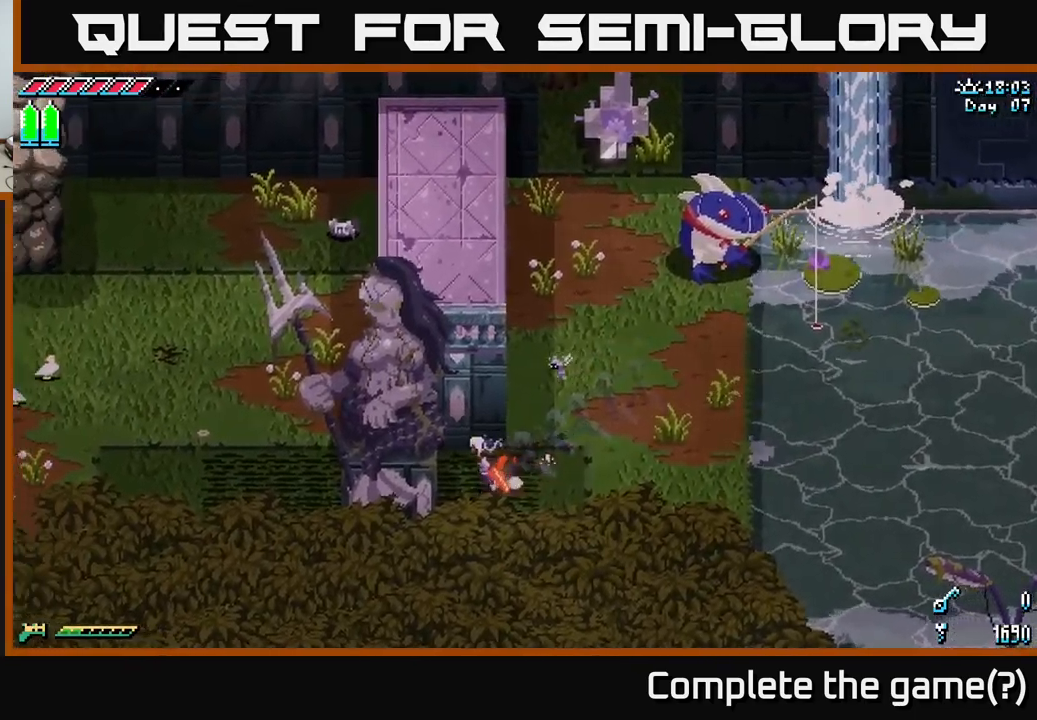
{"buttons": ["X"], "left_stick": "left", "right_stick": "center", "events": []}
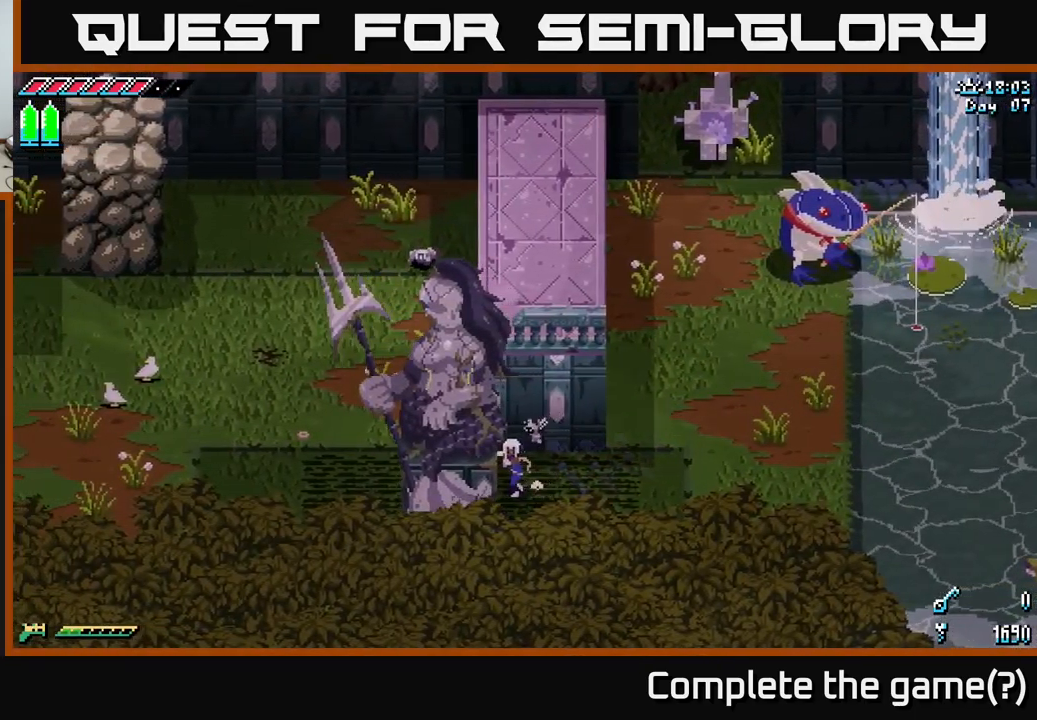
{"buttons": ["X"], "left_stick": "left", "right_stick": "center", "events": []}
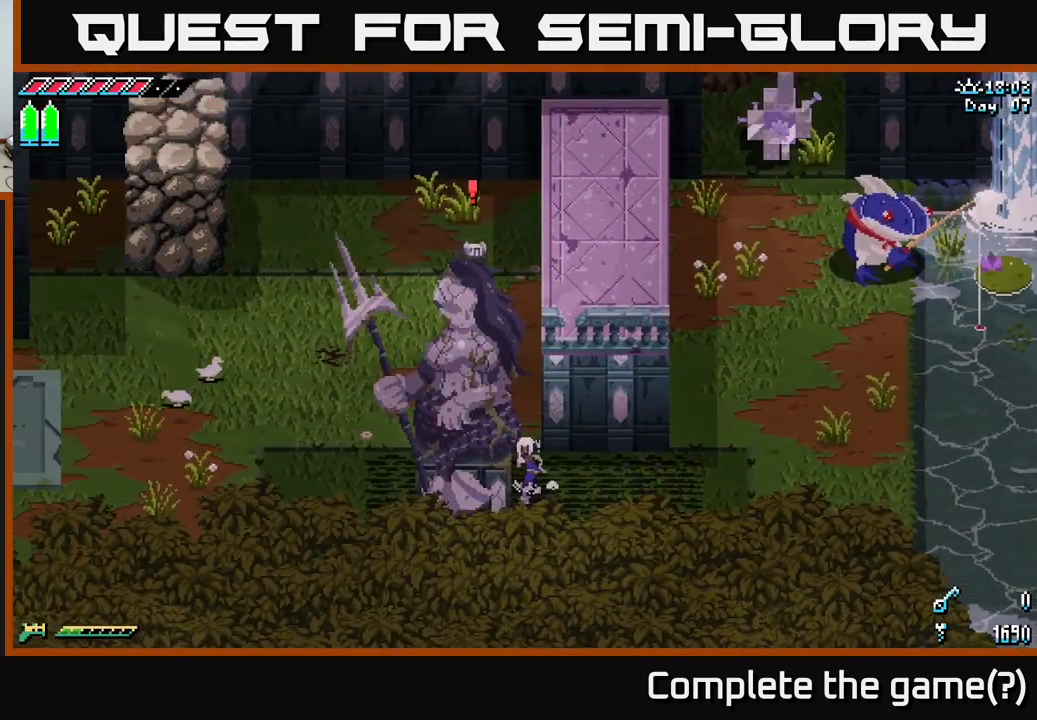
{"buttons": [], "left_stick": "up-left", "right_stick": "center", "events": [[450, "X", "up"], [483, "left_stick", "up-left"]]}
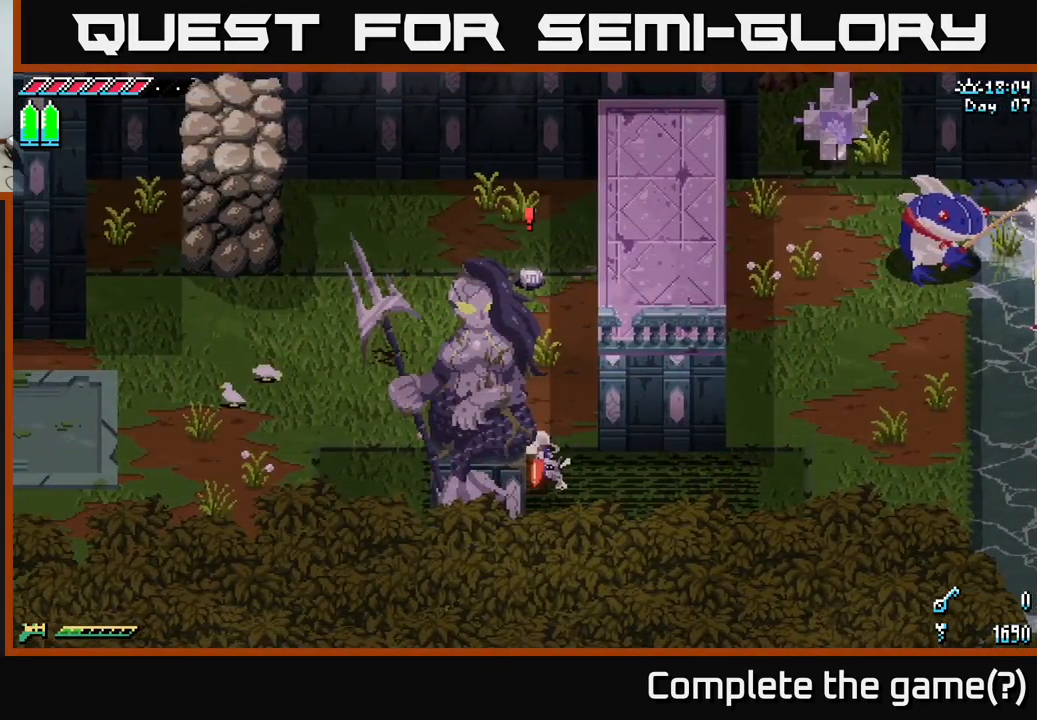
{"buttons": [], "left_stick": "up", "right_stick": "center", "events": [[67, "left_stick", "up"]]}
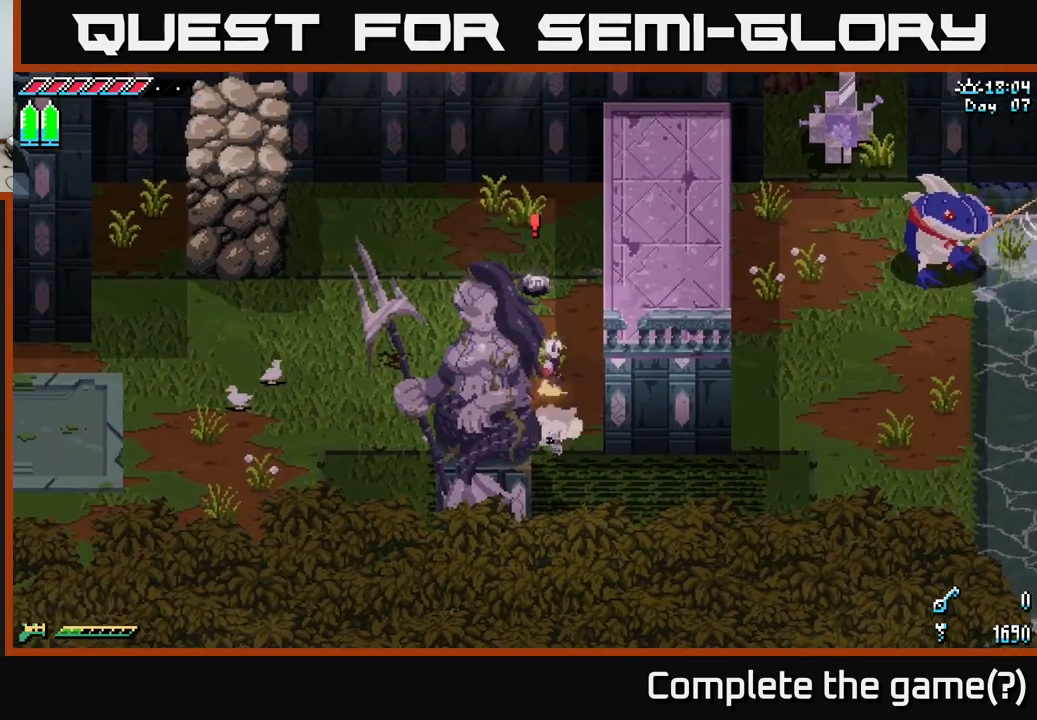
{"buttons": ["R2"], "left_stick": "up", "right_stick": "center", "events": [[33, "R2", "down"], [133, "R2", "up"], [483, "R2", "down"]]}
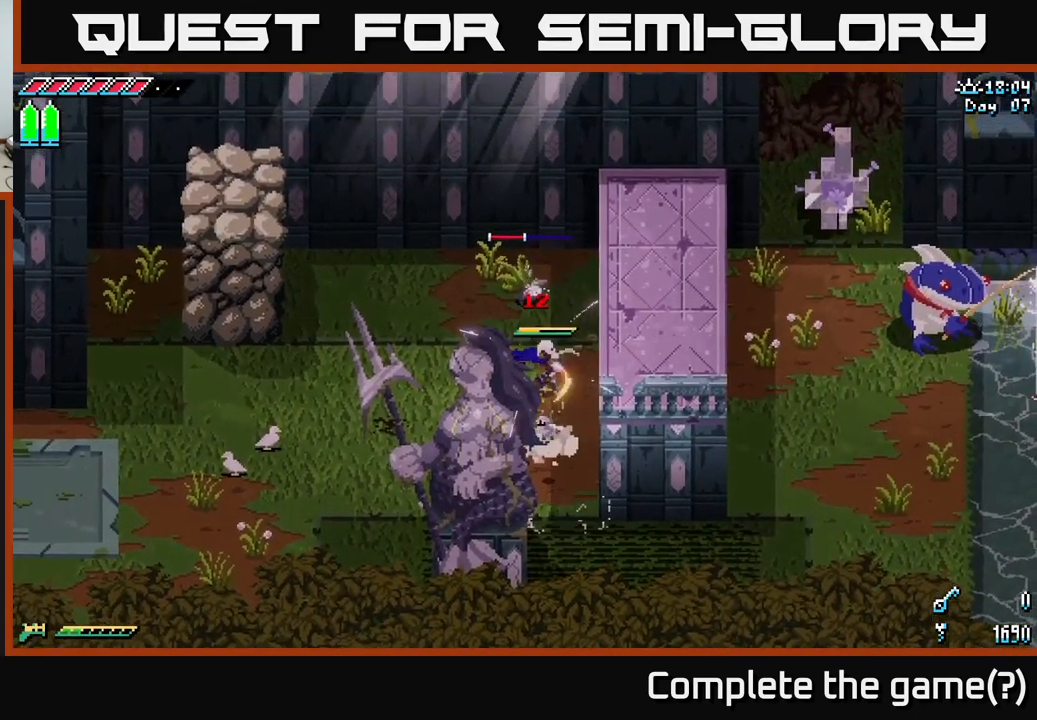
{"buttons": [], "left_stick": "left", "right_stick": "left", "events": [[133, "R2", "up"], [150, "left_stick", "center"], [300, "left_stick", "down-left"], [450, "left_stick", "left"], [467, "right_stick", "left"]]}
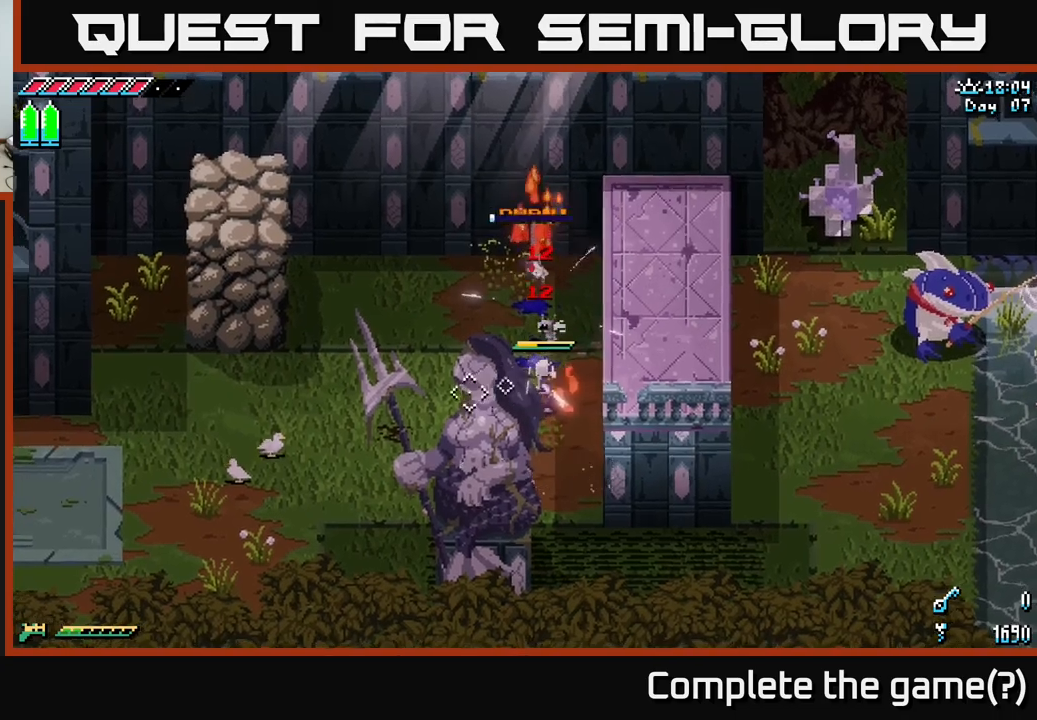
{"buttons": [], "left_stick": "left", "right_stick": "down-left", "events": [[267, "right_stick", "center"], [467, "right_stick", "down-left"]]}
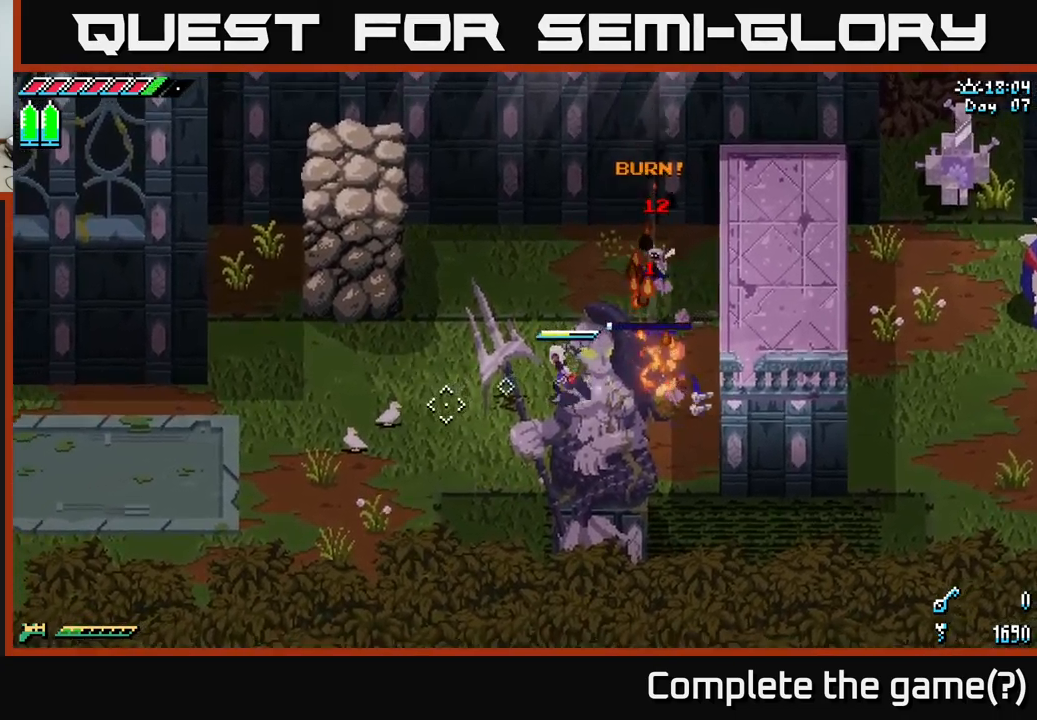
{"buttons": [], "left_stick": "left", "right_stick": "left", "events": [[67, "right_stick", "left"], [117, "L2", "down"], [417, "L2", "up"]]}
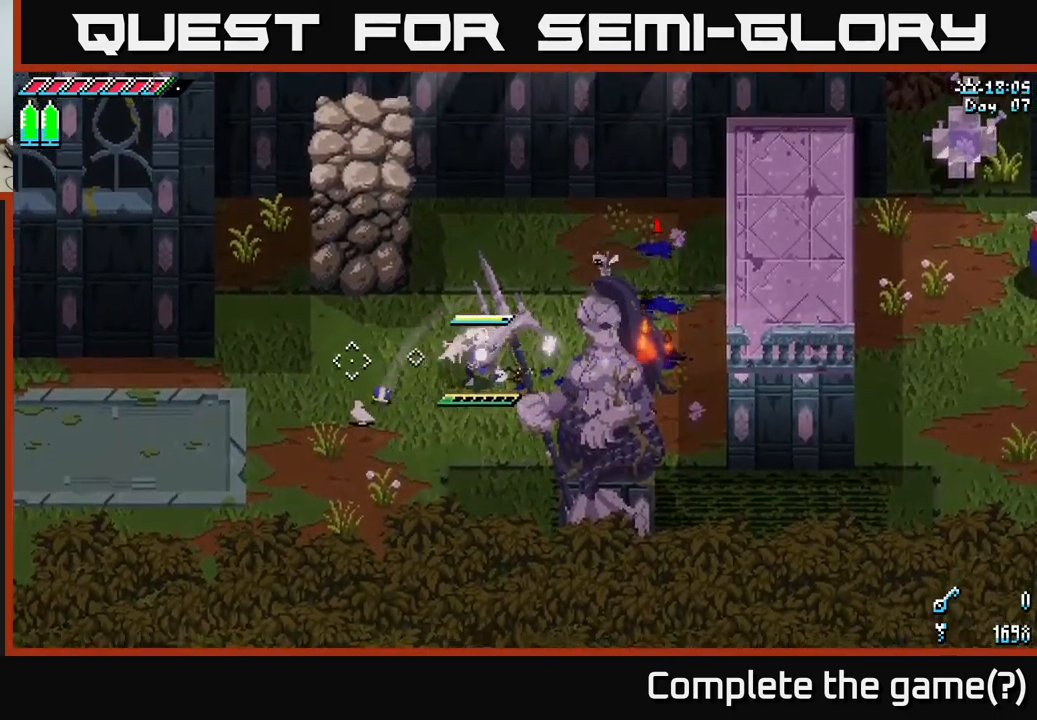
{"buttons": [], "left_stick": "up", "right_stick": "center", "events": [[34, "right_stick", "center"], [84, "left_stick", "center"], [217, "left_stick", "up"]]}
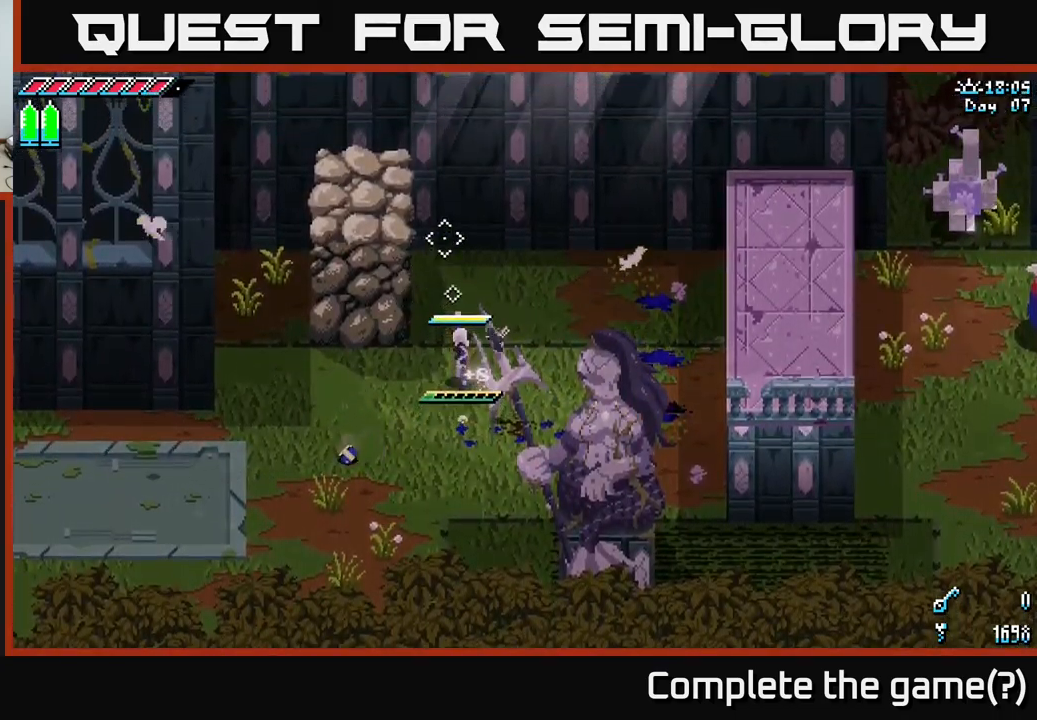
{"buttons": [], "left_stick": "right", "right_stick": "left", "events": [[150, "right_stick", "left"], [184, "left_stick", "right"], [400, "L2", "down"], [500, "L2", "up"]]}
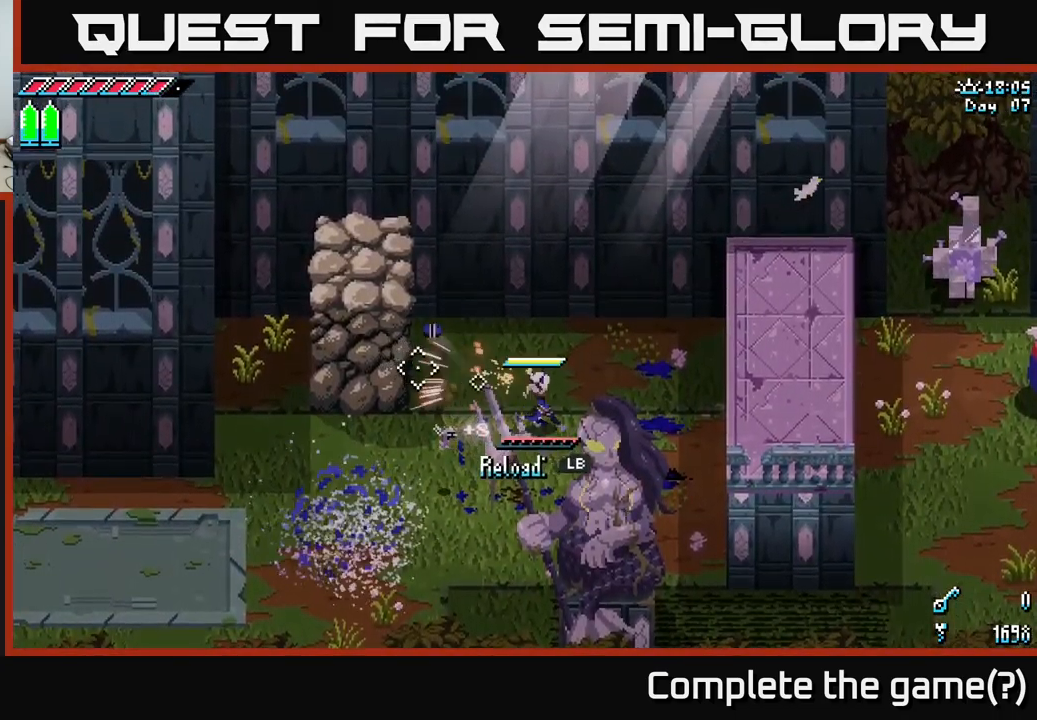
{"buttons": [], "left_stick": "up", "right_stick": "center", "events": [[67, "left_stick", "down"], [67, "right_stick", "up-left"], [250, "right_stick", "center"], [284, "left_stick", "up"]]}
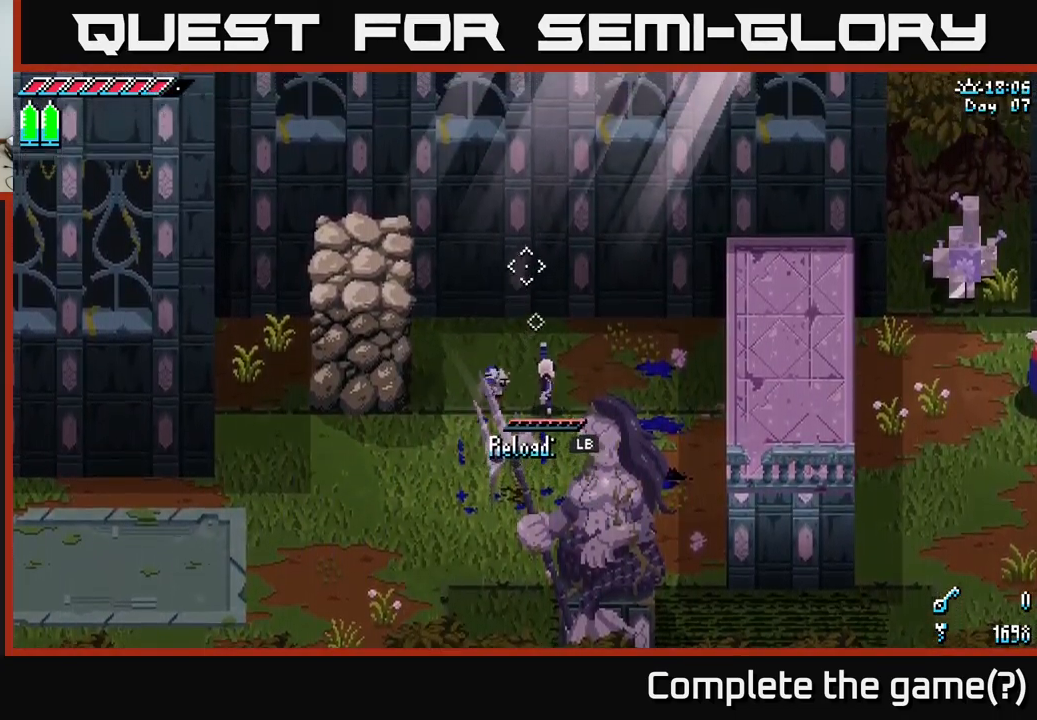
{"buttons": [], "left_stick": "center", "right_stick": "center", "events": [[17, "left_stick", "up-right"], [17, "right_stick", "up"], [200, "left_stick", "center"], [367, "right_stick", "center"]]}
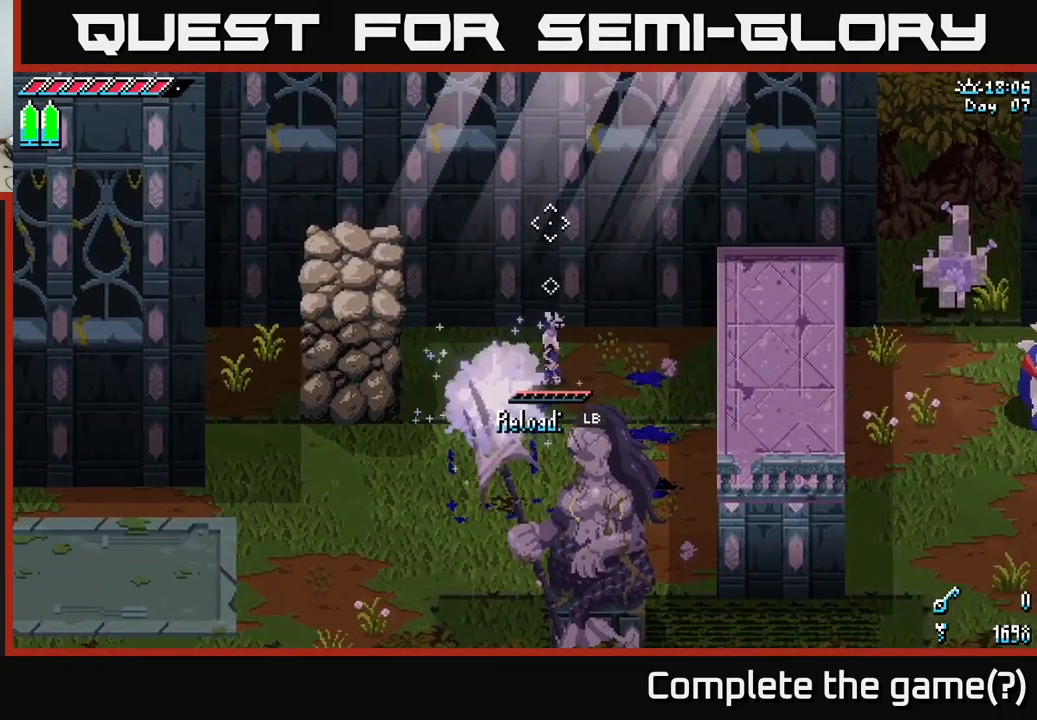
{"buttons": [], "left_stick": "down-right", "right_stick": "left", "events": [[234, "left_stick", "left"], [250, "right_stick", "left"], [350, "left_stick", "center"], [400, "left_stick", "down-right"]]}
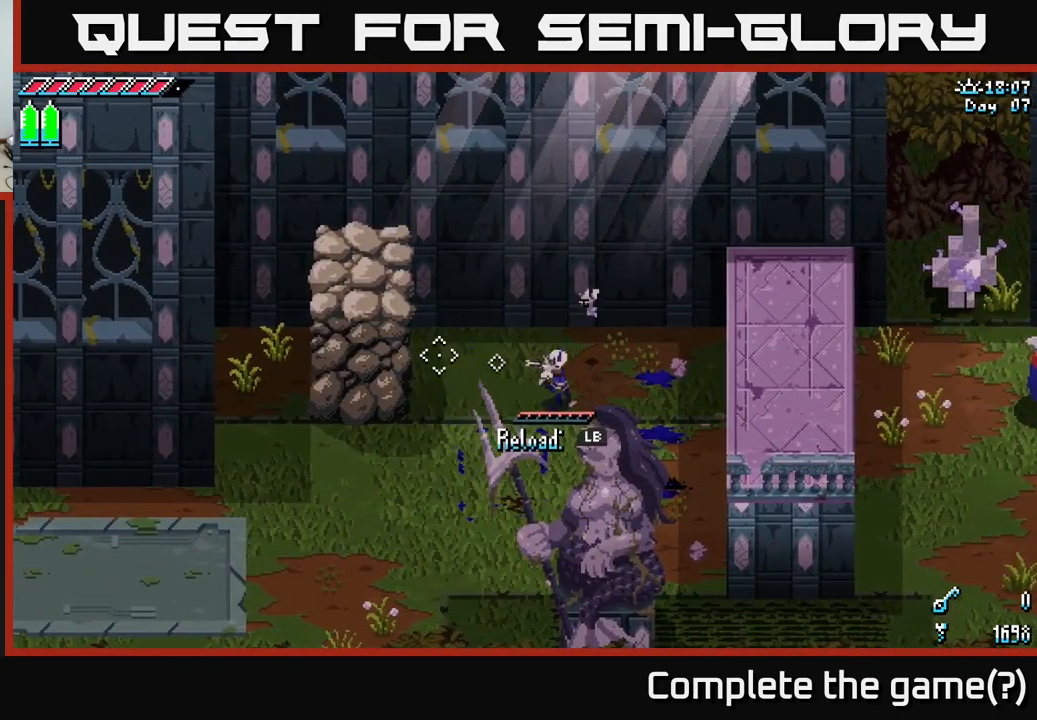
{"buttons": [], "left_stick": "center", "right_stick": "up-left", "events": [[117, "right_stick", "up-left"], [217, "L2", "down"], [300, "left_stick", "center"], [350, "L2", "up"]]}
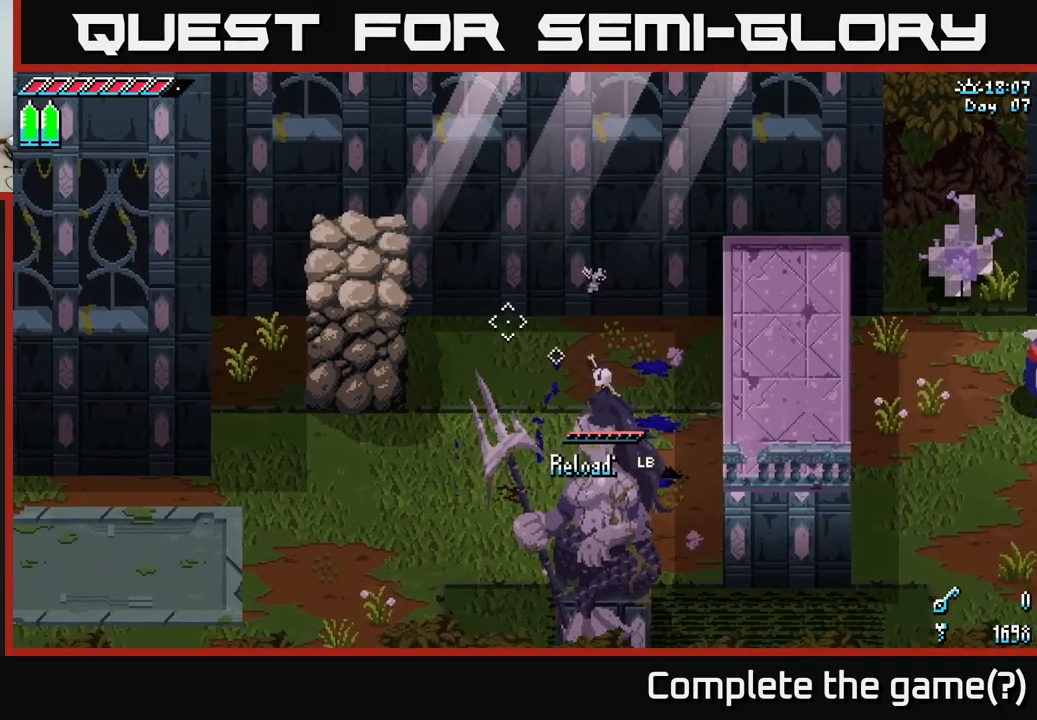
{"buttons": ["L1"], "left_stick": "center", "right_stick": "left", "events": [[17, "right_stick", "center"], [184, "right_stick", "left"], [434, "L1", "down"]]}
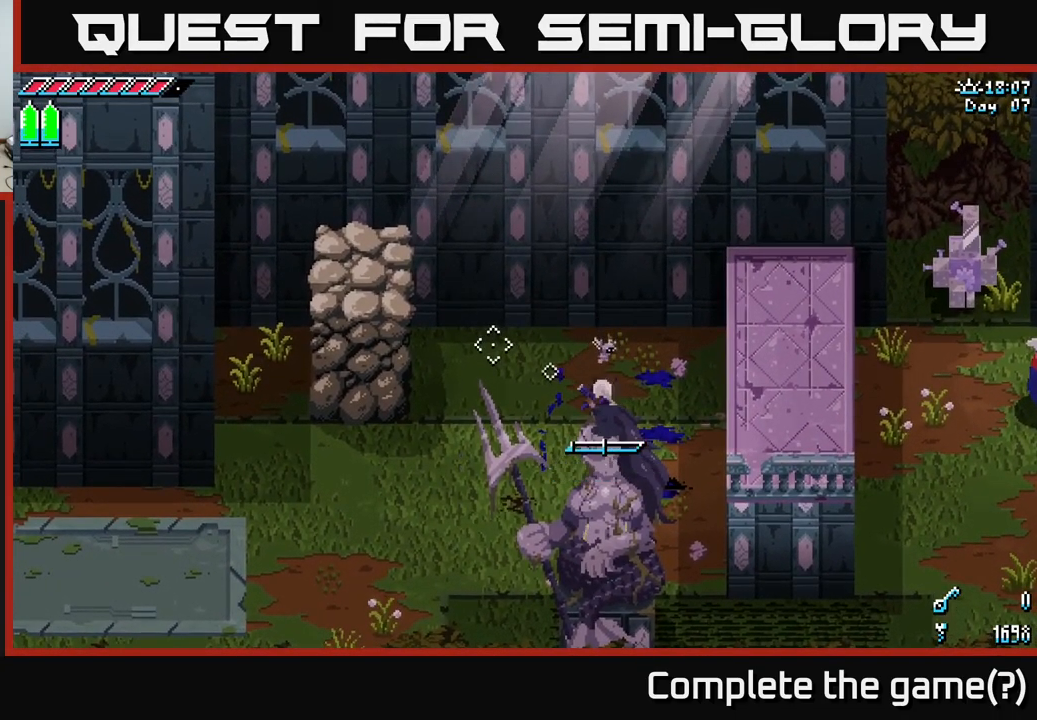
{"buttons": ["L1"], "left_stick": "center", "right_stick": "left", "events": [[50, "L1", "up"], [466, "L1", "down"]]}
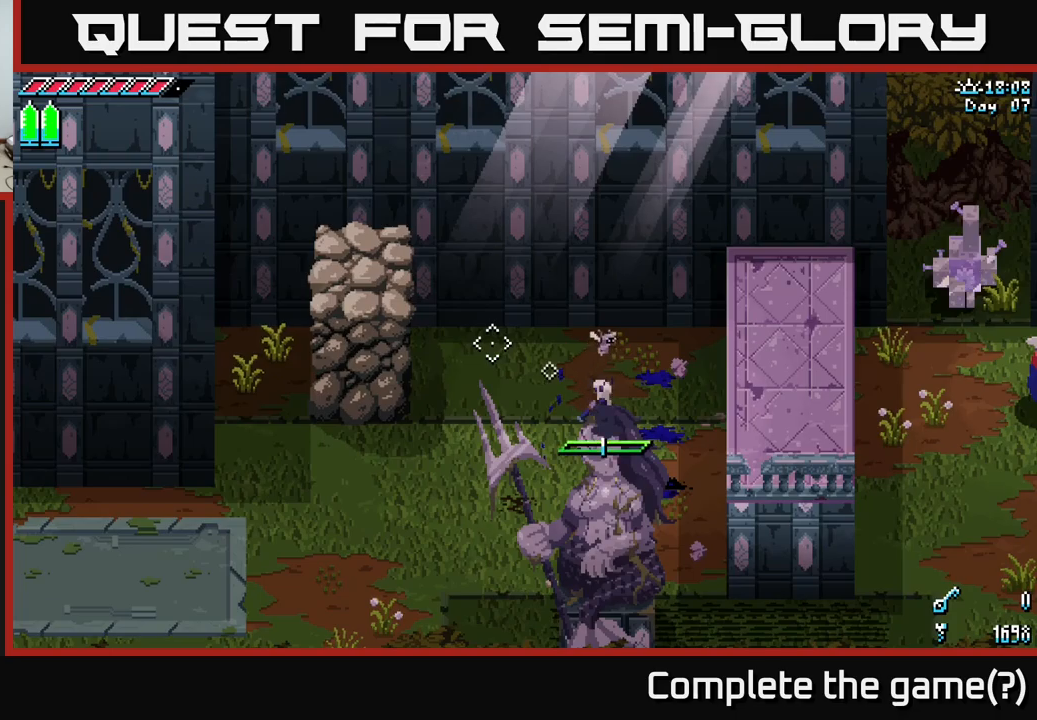
{"buttons": [], "left_stick": "center", "right_stick": "left", "events": [[66, "L1", "up"]]}
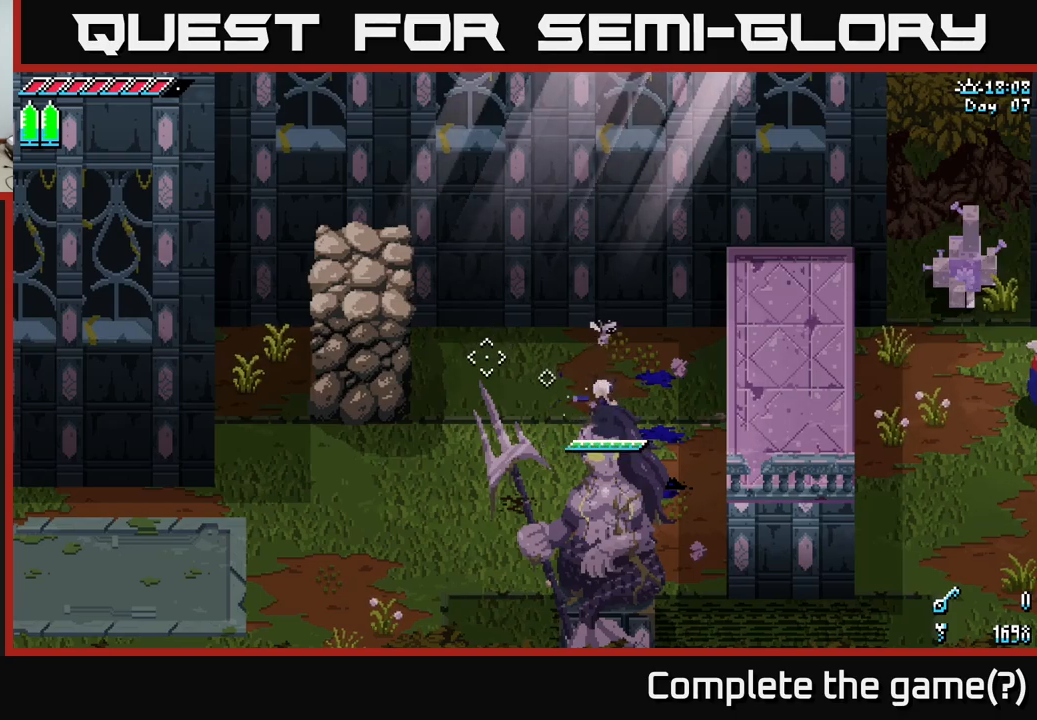
{"buttons": ["A"], "left_stick": "left", "right_stick": "center", "events": [[50, "L2", "down"], [166, "L2", "up"], [400, "left_stick", "left"], [416, "right_stick", "center"], [483, "A", "down"]]}
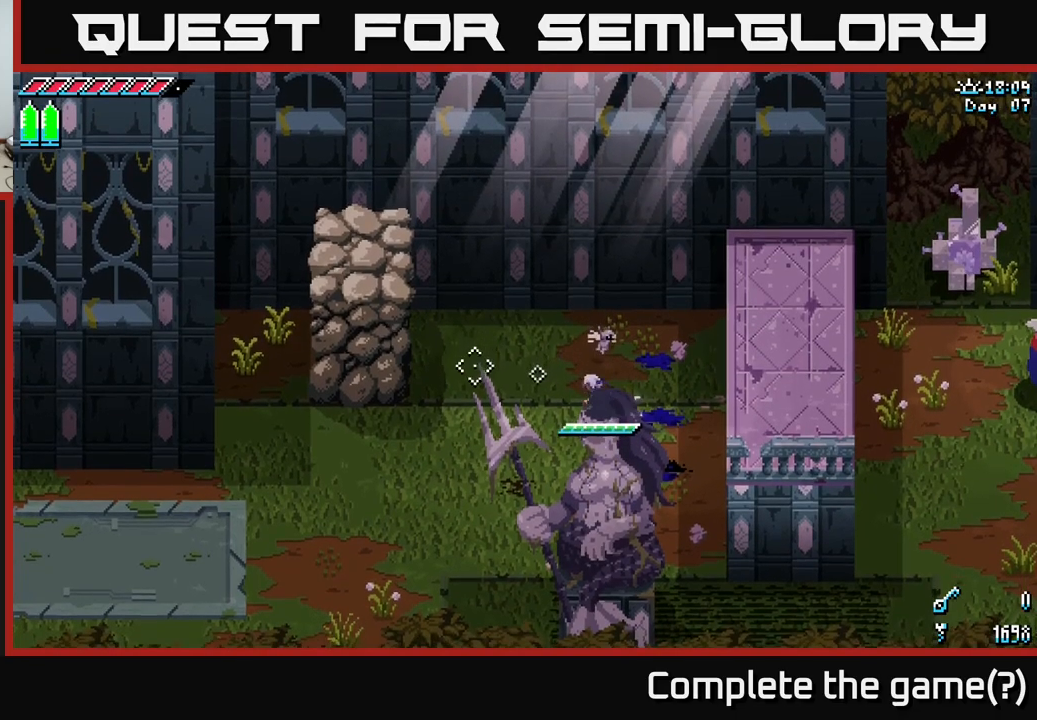
{"buttons": [], "left_stick": "left", "right_stick": "center", "events": [[83, "A", "up"], [300, "A", "down"], [433, "A", "up"]]}
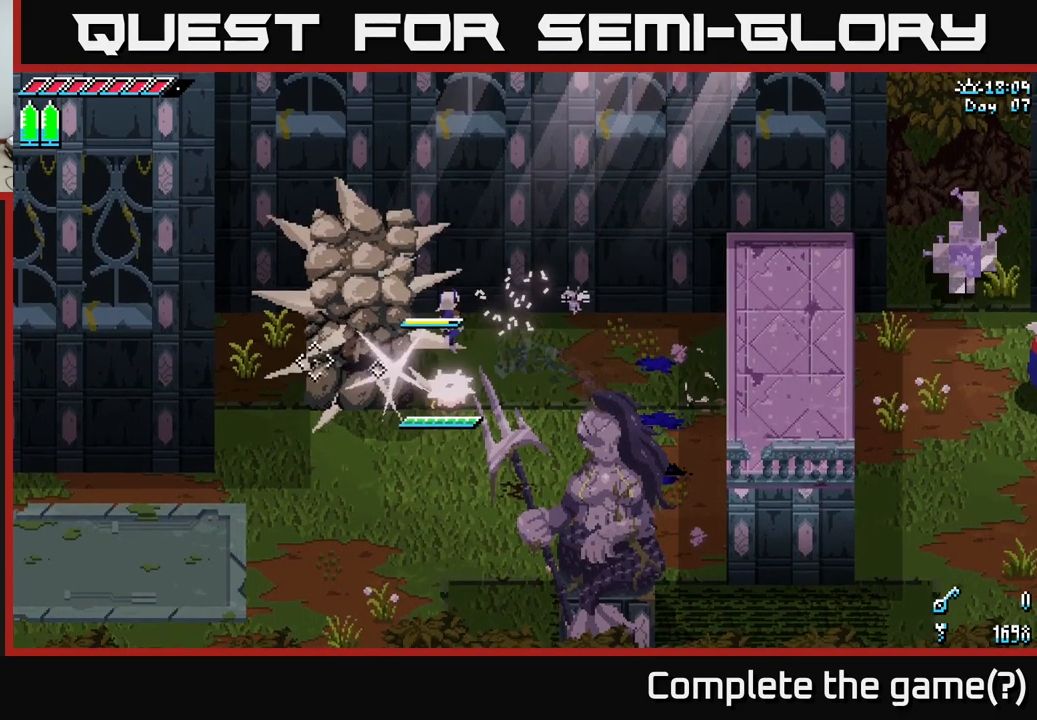
{"buttons": [], "left_stick": "left", "right_stick": "center", "events": [[50, "left_stick", "up-left"], [366, "A", "down"], [366, "left_stick", "down-left"], [416, "left_stick", "left"], [500, "A", "up"]]}